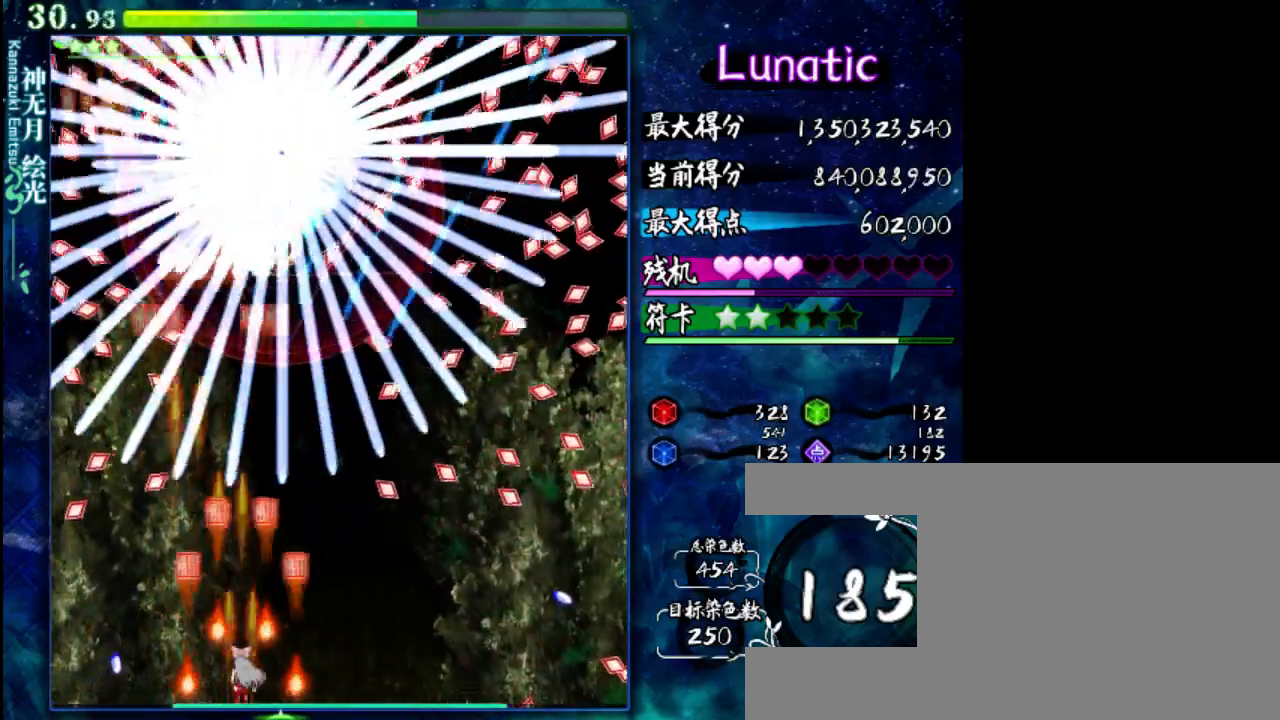
Gameplay with keyboard; each line is a JSON object with the keys held at the frame after it. "events" lists presses ("down") and releases ("up") of "c", "down", "left", "right", "shift", "up", "x" and "z" between this image and that frame as [ms after this image, input, new state], when the widget could be followed in between. No other keys are recorded. Mouse input is not recorded.
{"keys": ["down", "z"], "events": [[283, "right", "down"], [350, "right", "up"]]}
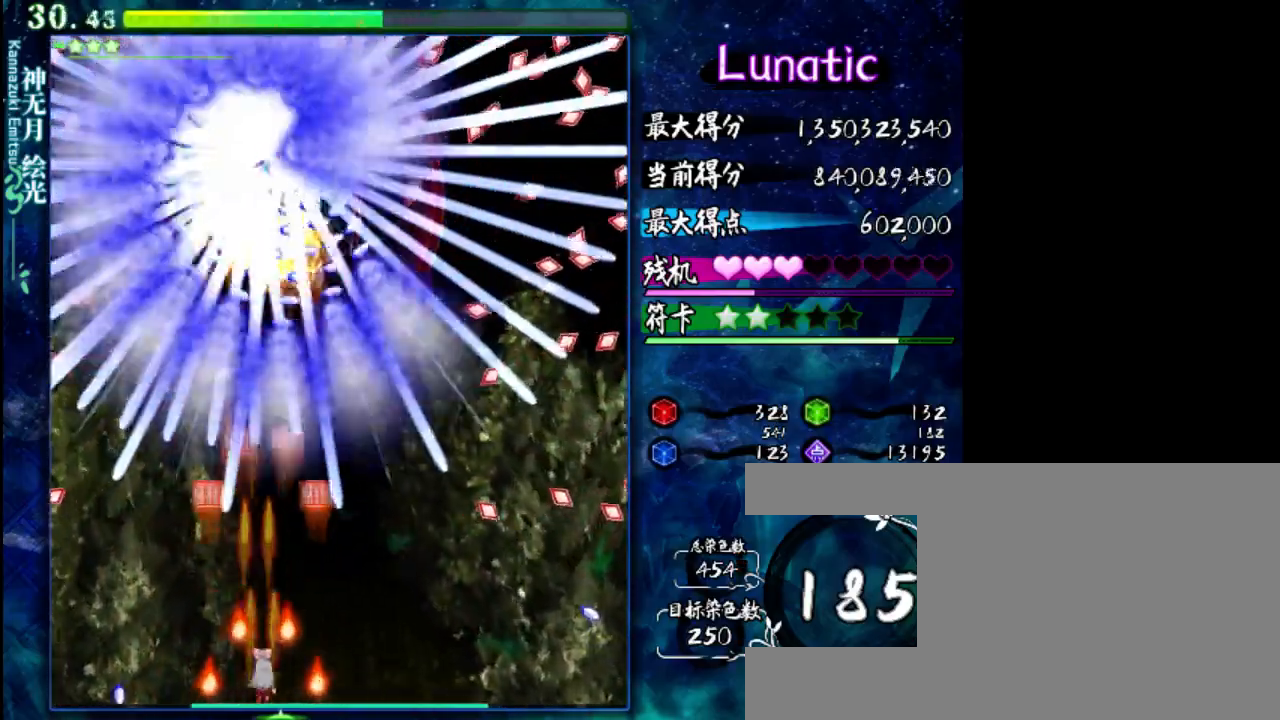
{"keys": ["down", "z"], "events": []}
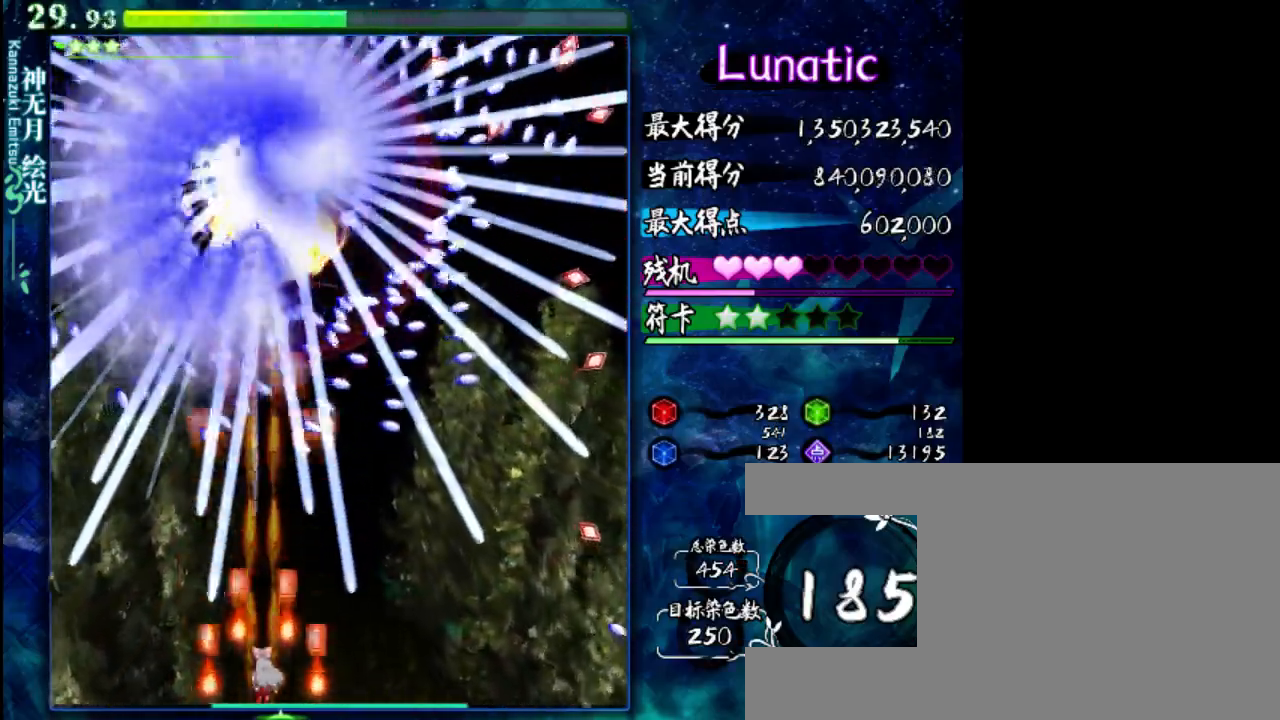
{"keys": ["down", "z"], "events": []}
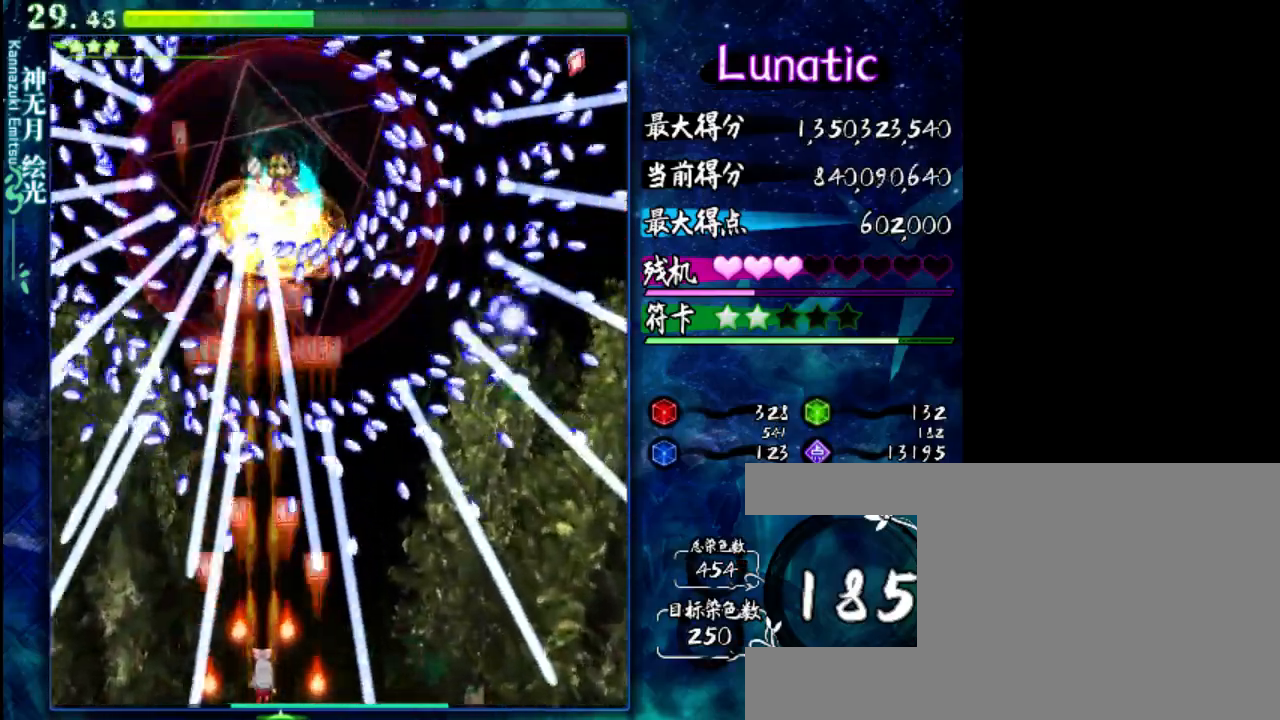
{"keys": ["right", "shift", "z"], "events": [[217, "down", "up"], [250, "shift", "down"], [467, "right", "down"]]}
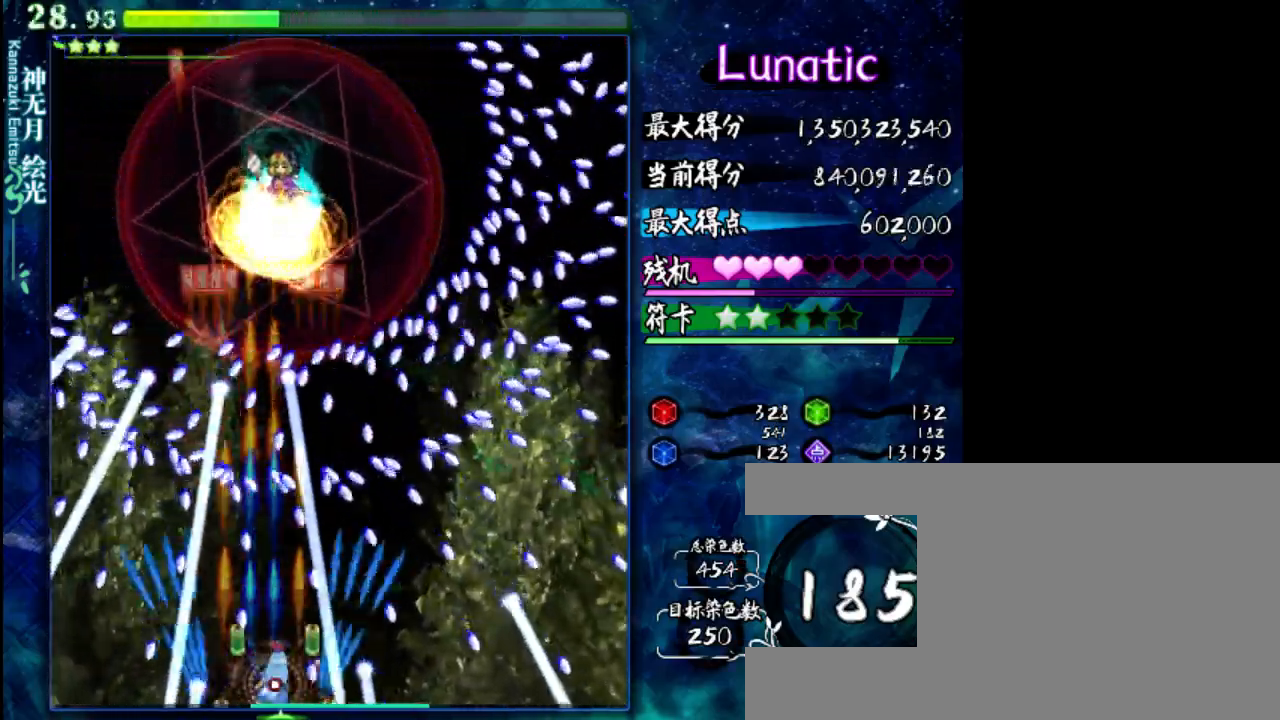
{"keys": ["shift", "z"], "events": [[33, "right", "up"], [267, "right", "down"], [367, "right", "up"]]}
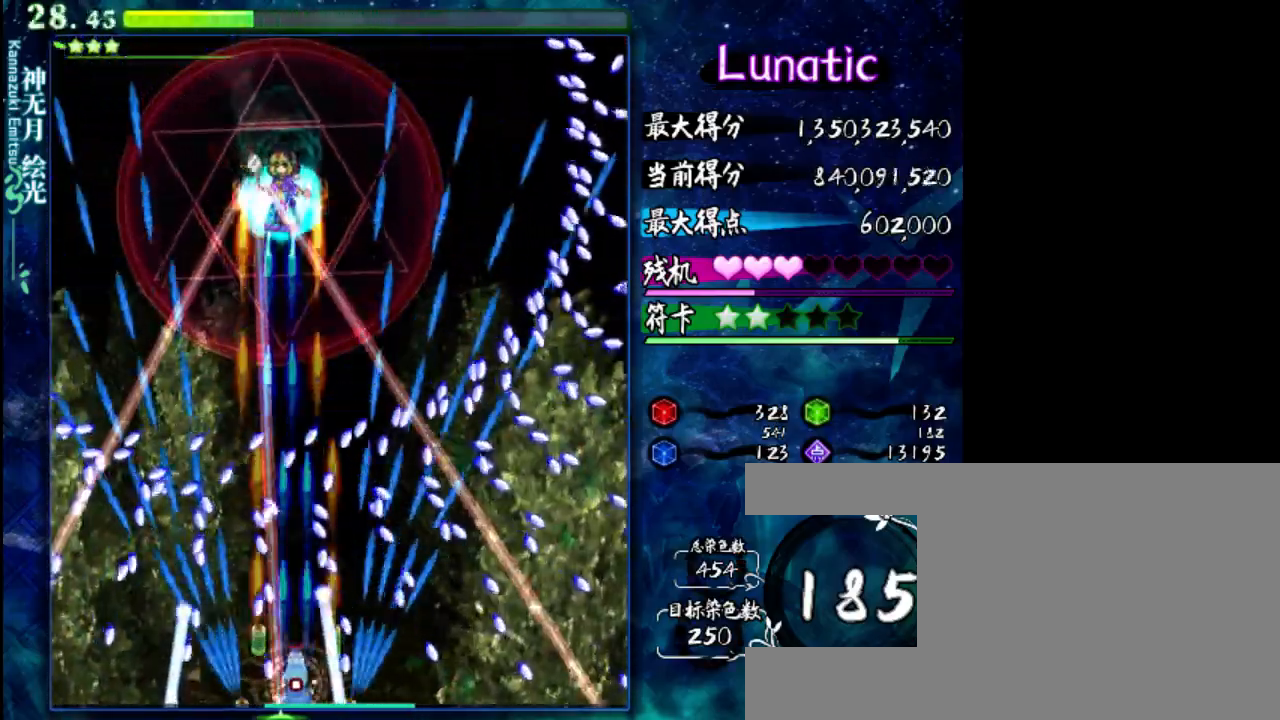
{"keys": ["shift", "z"], "events": [[33, "right", "down"], [133, "right", "up"], [267, "right", "down"], [433, "right", "up"]]}
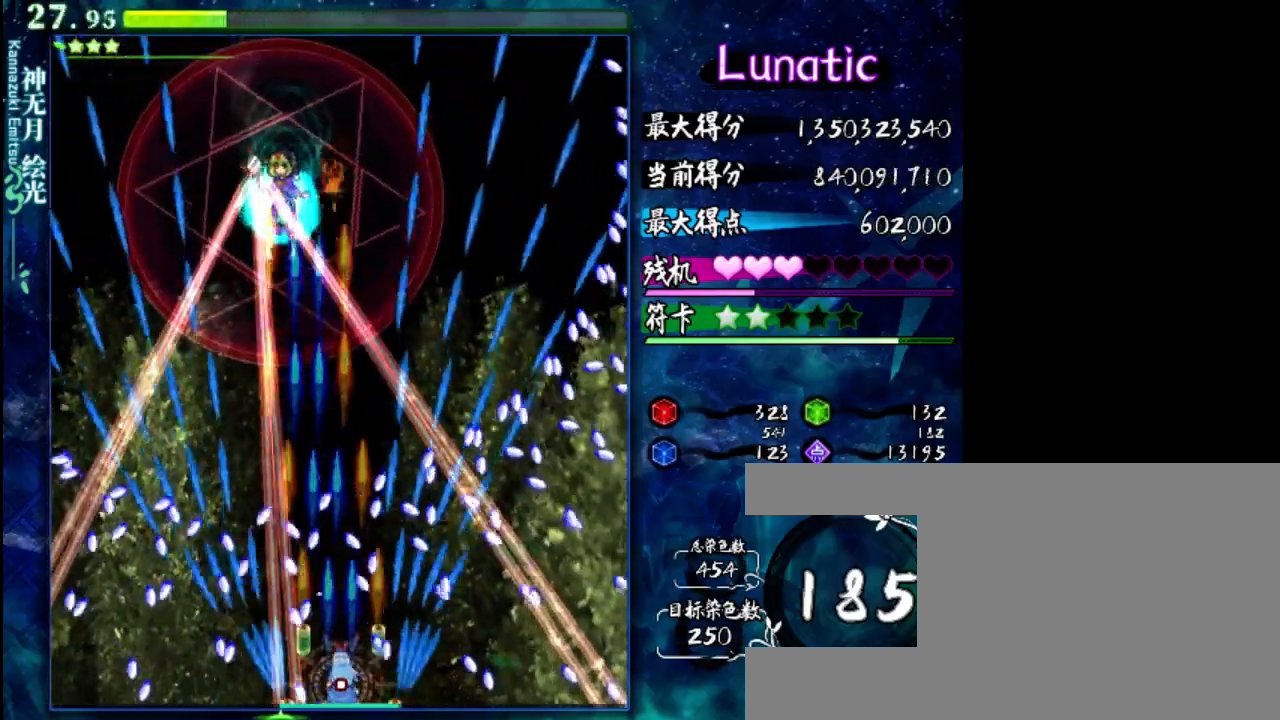
{"keys": ["shift", "z"], "events": [[433, "up", "down"], [500, "up", "up"]]}
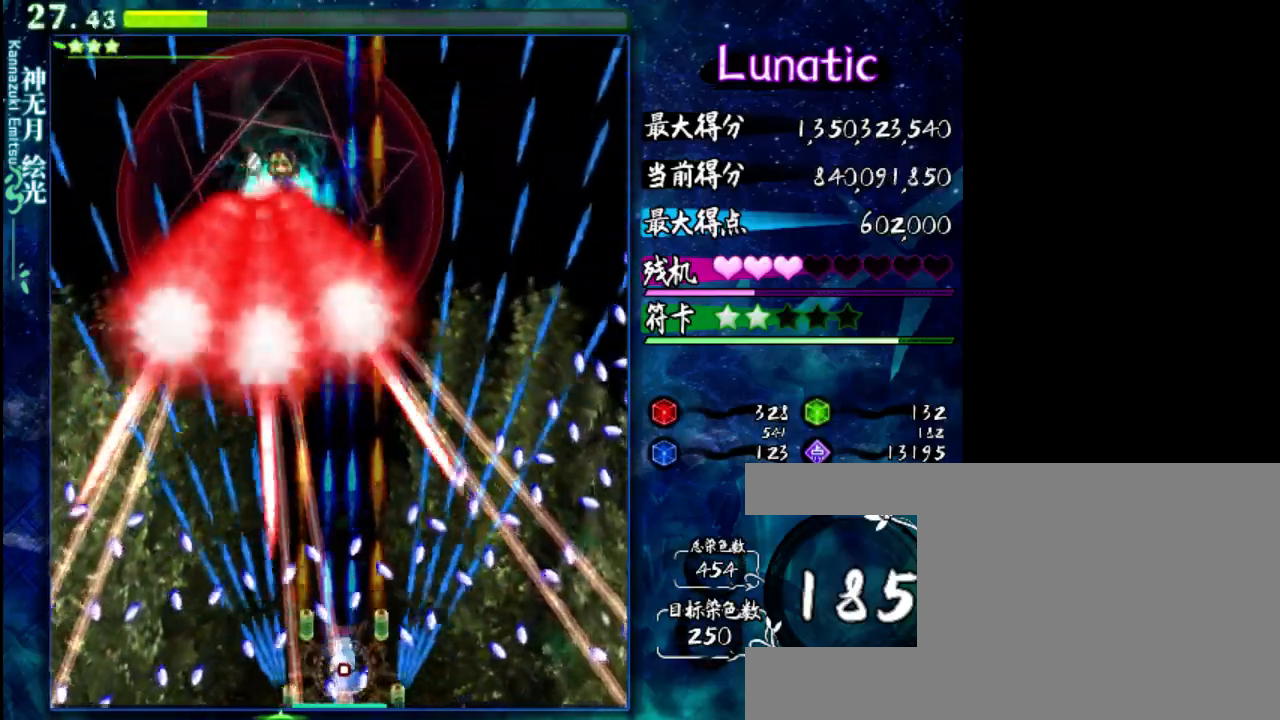
{"keys": ["shift", "z"], "events": [[33, "right", "down"], [233, "right", "up"], [267, "down", "down"], [367, "down", "up"]]}
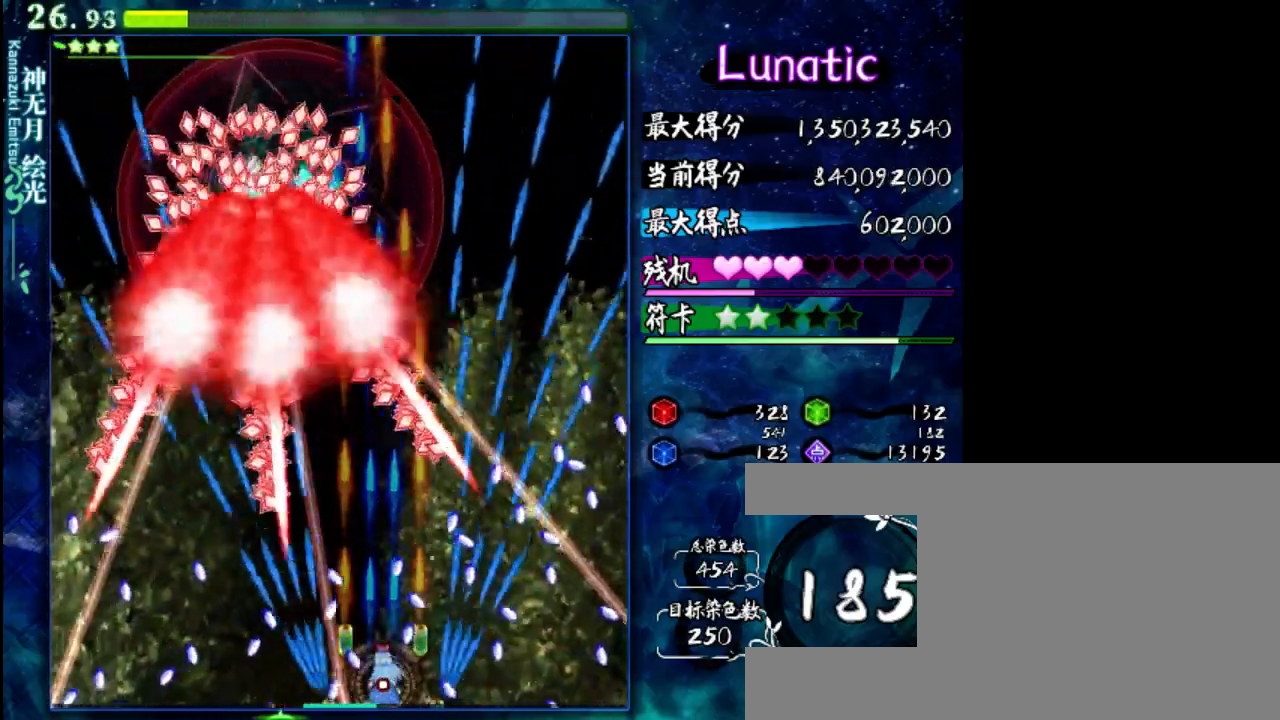
{"keys": ["down", "shift", "z"], "events": [[50, "up", "down"], [217, "up", "up"], [283, "right", "down"], [350, "down", "down"], [417, "right", "up"]]}
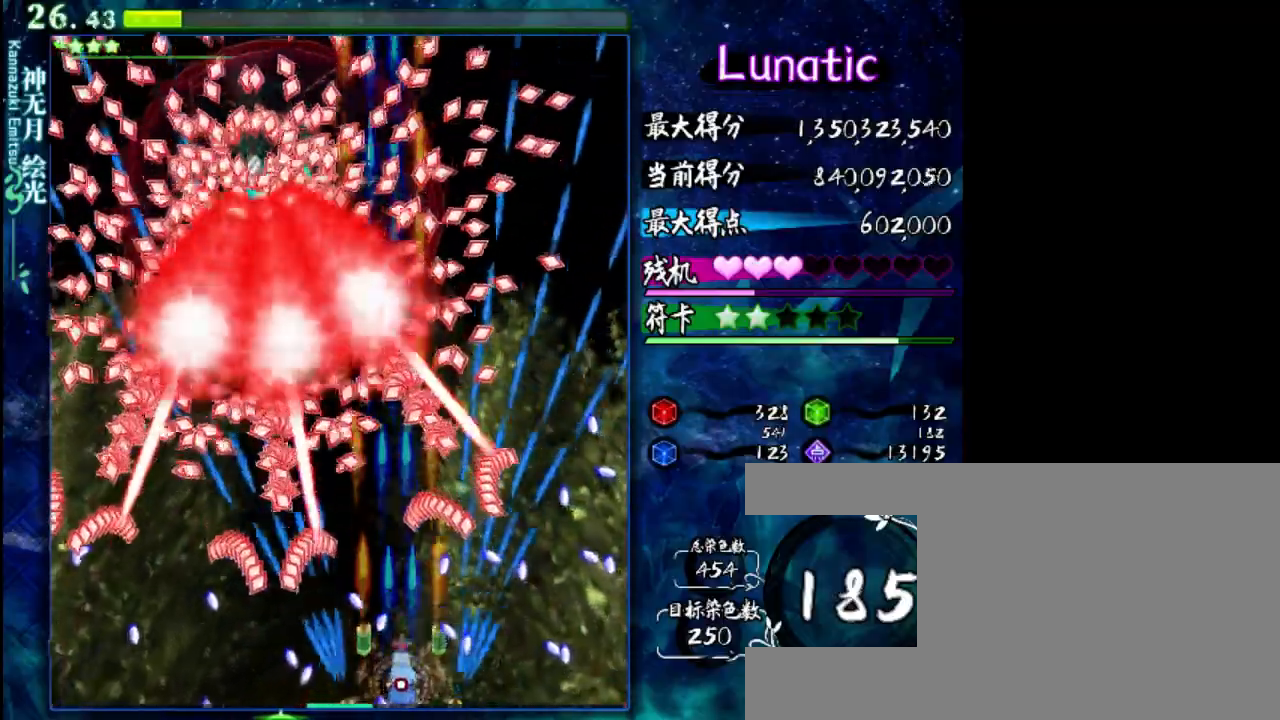
{"keys": ["down", "shift", "z"], "events": [[83, "down", "up"], [350, "down", "down"]]}
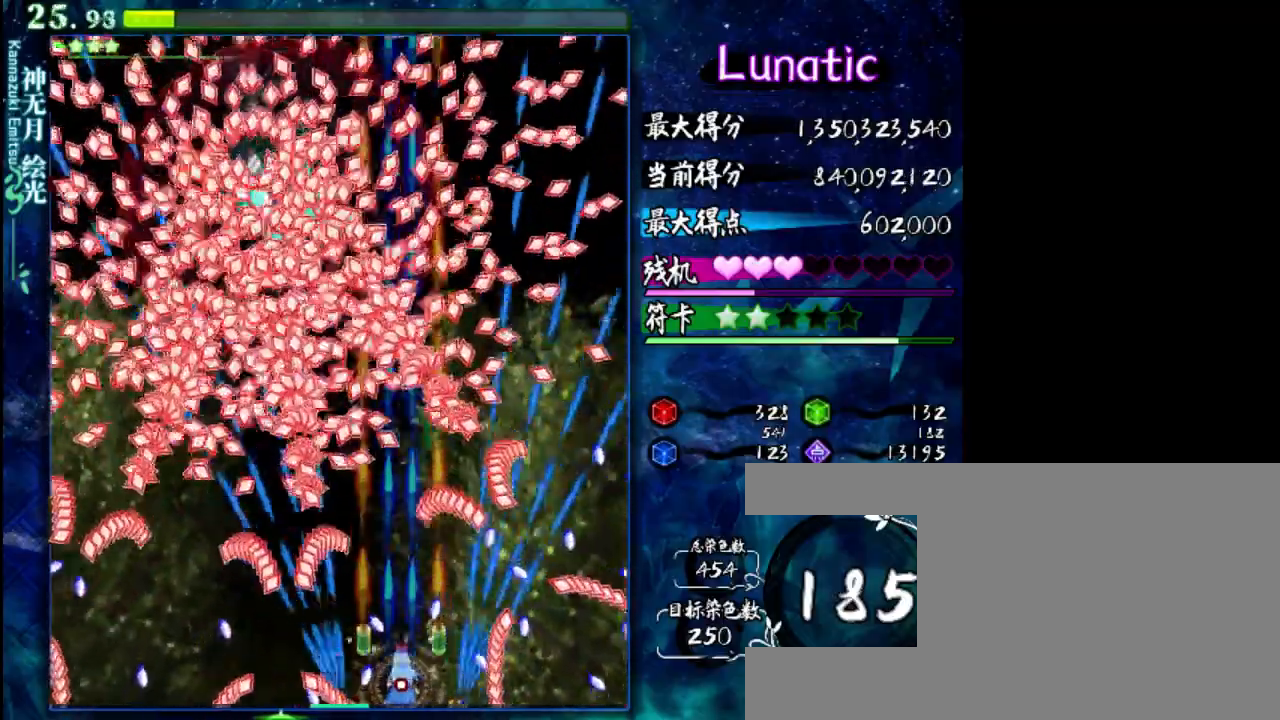
{"keys": ["shift", "z"], "events": [[17, "down", "up"]]}
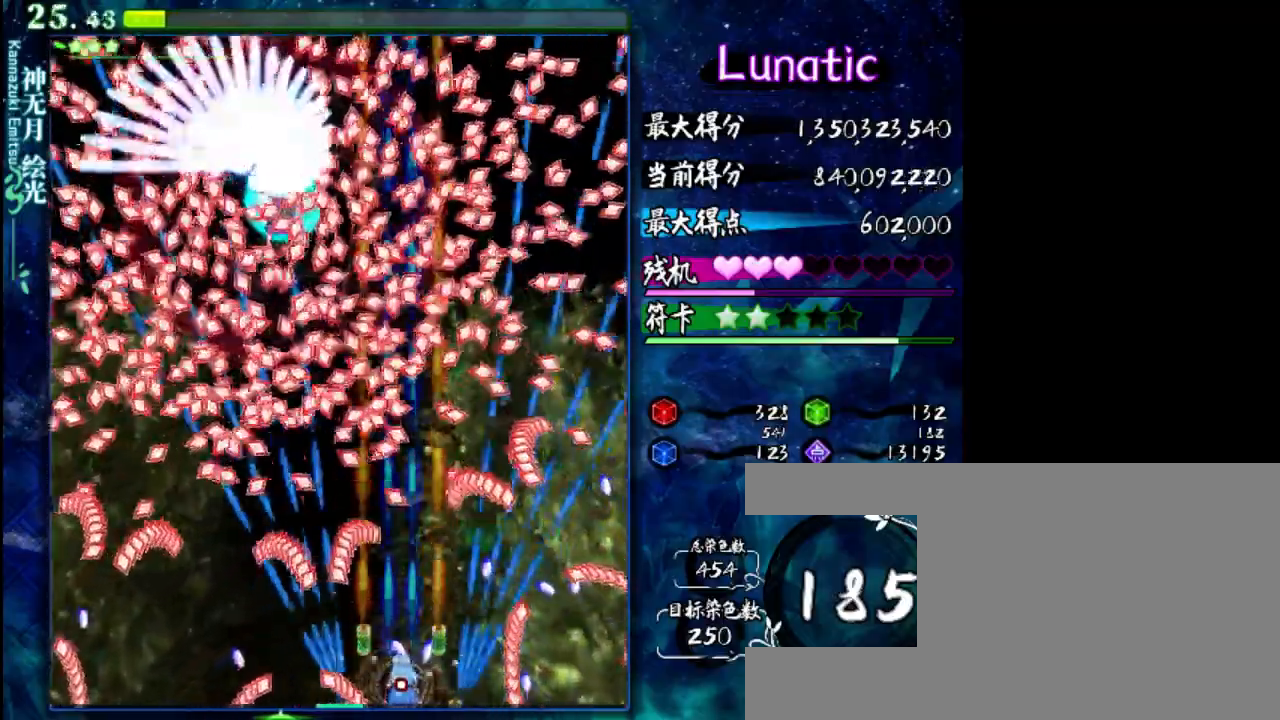
{"keys": ["shift", "x", "z"], "events": [[200, "up", "down"], [300, "right", "down"], [400, "up", "up"], [433, "right", "up"], [467, "x", "down"]]}
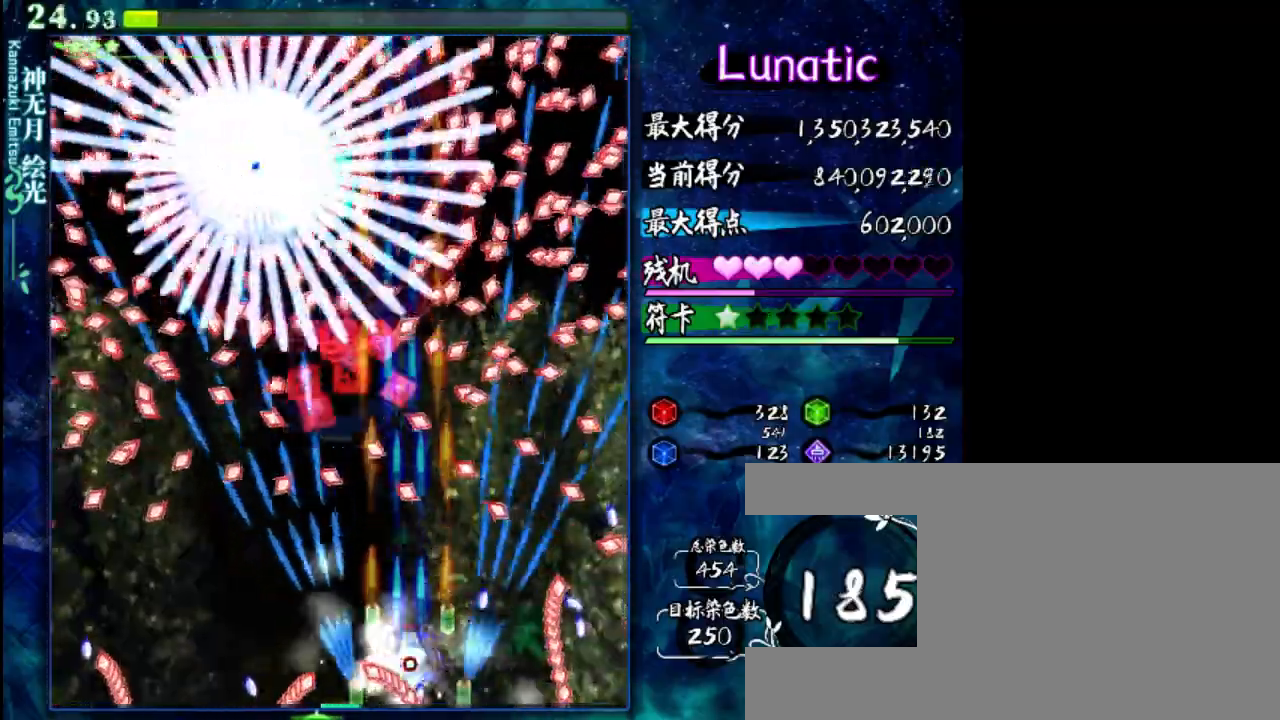
{"keys": ["down", "z"], "events": [[100, "x", "up"], [267, "shift", "up"], [300, "left", "down"], [333, "down", "down"], [467, "left", "up"]]}
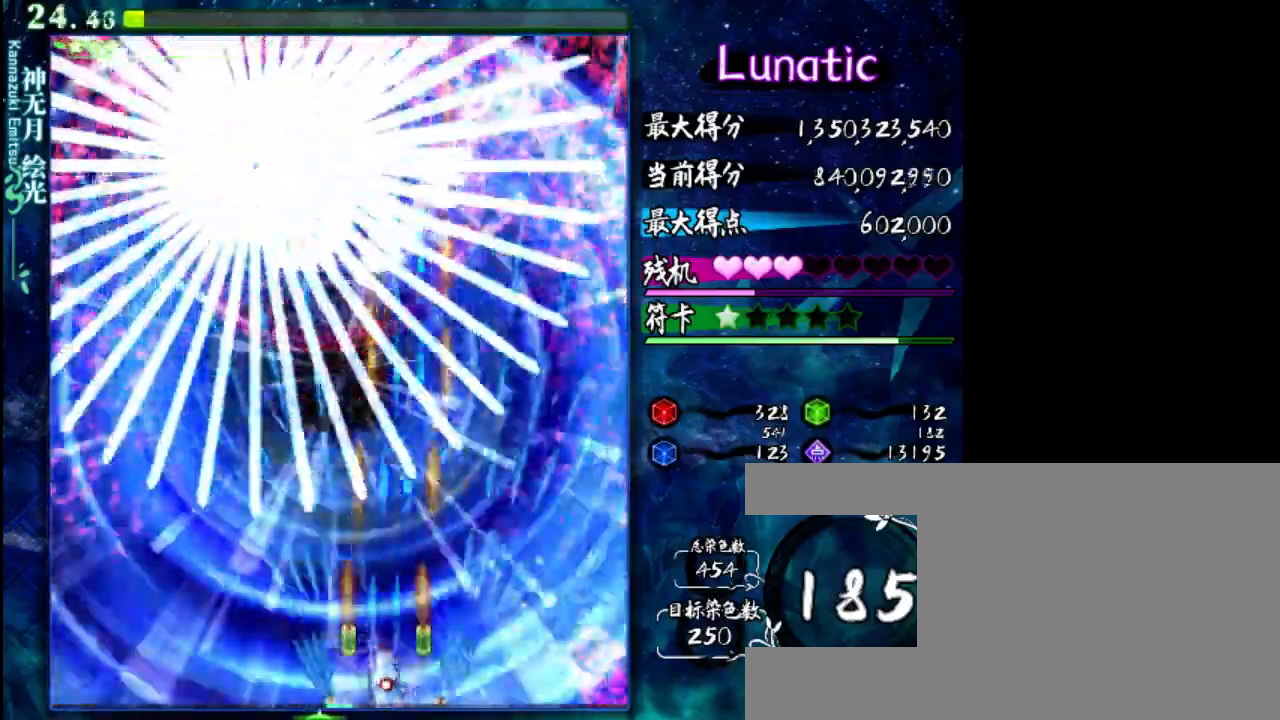
{"keys": ["z"], "events": [[200, "down", "up"], [267, "left", "down"], [467, "left", "up"]]}
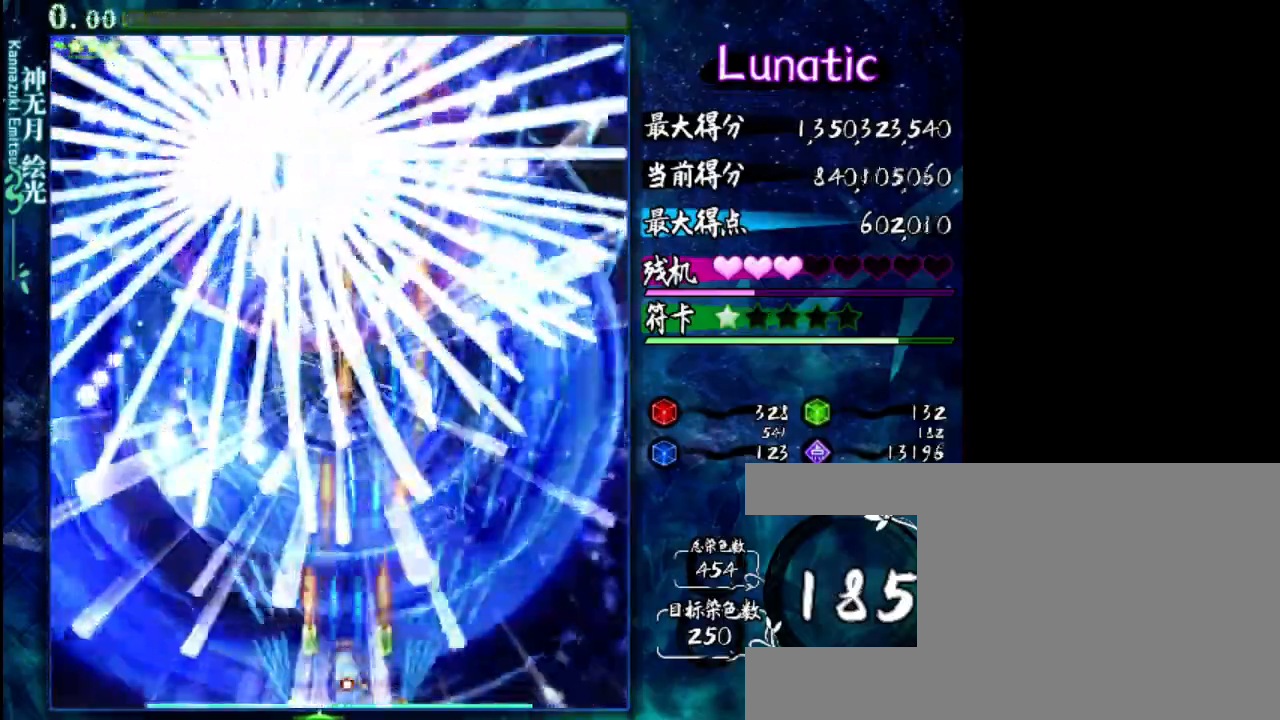
{"keys": ["z"], "events": []}
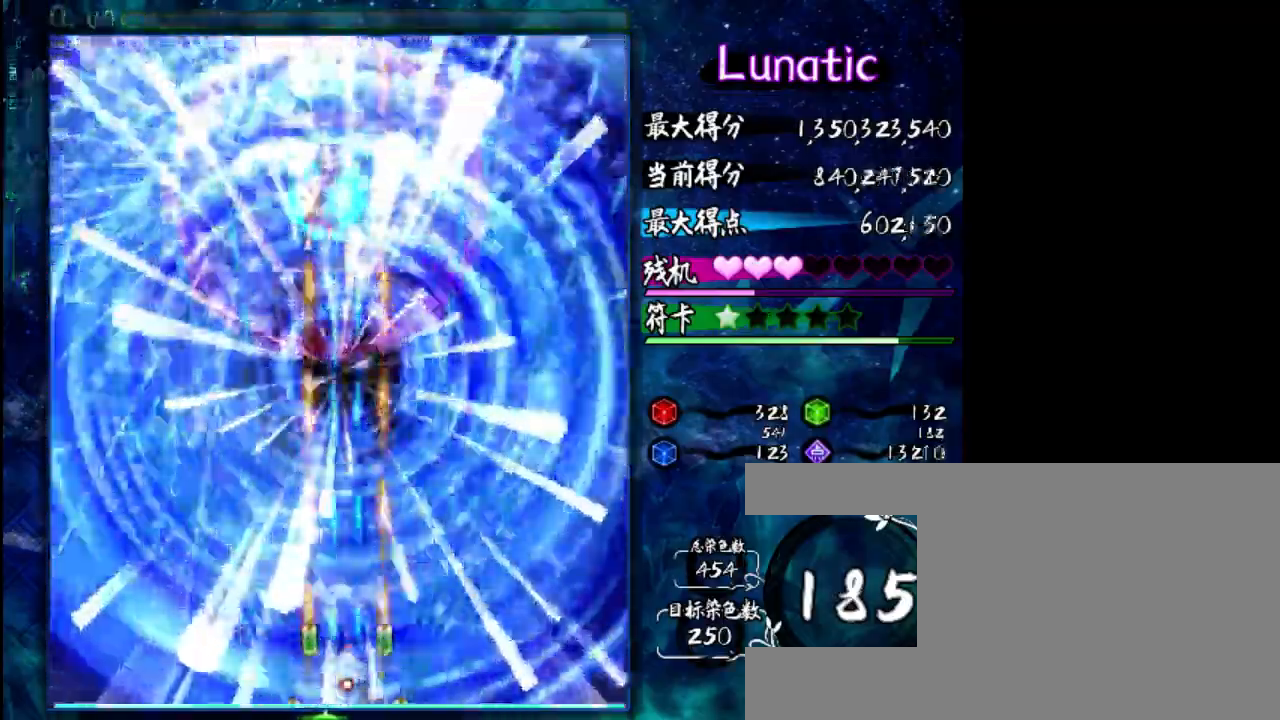
{"keys": ["z"], "events": []}
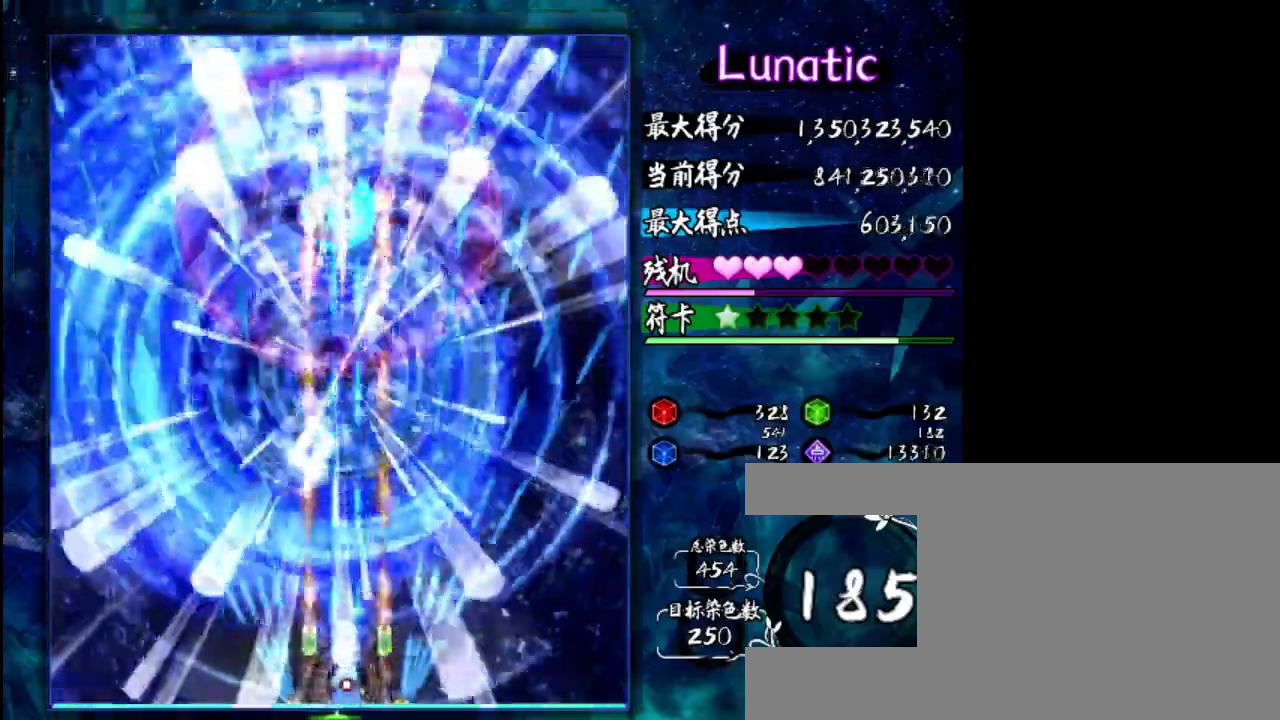
{"keys": ["z"], "events": []}
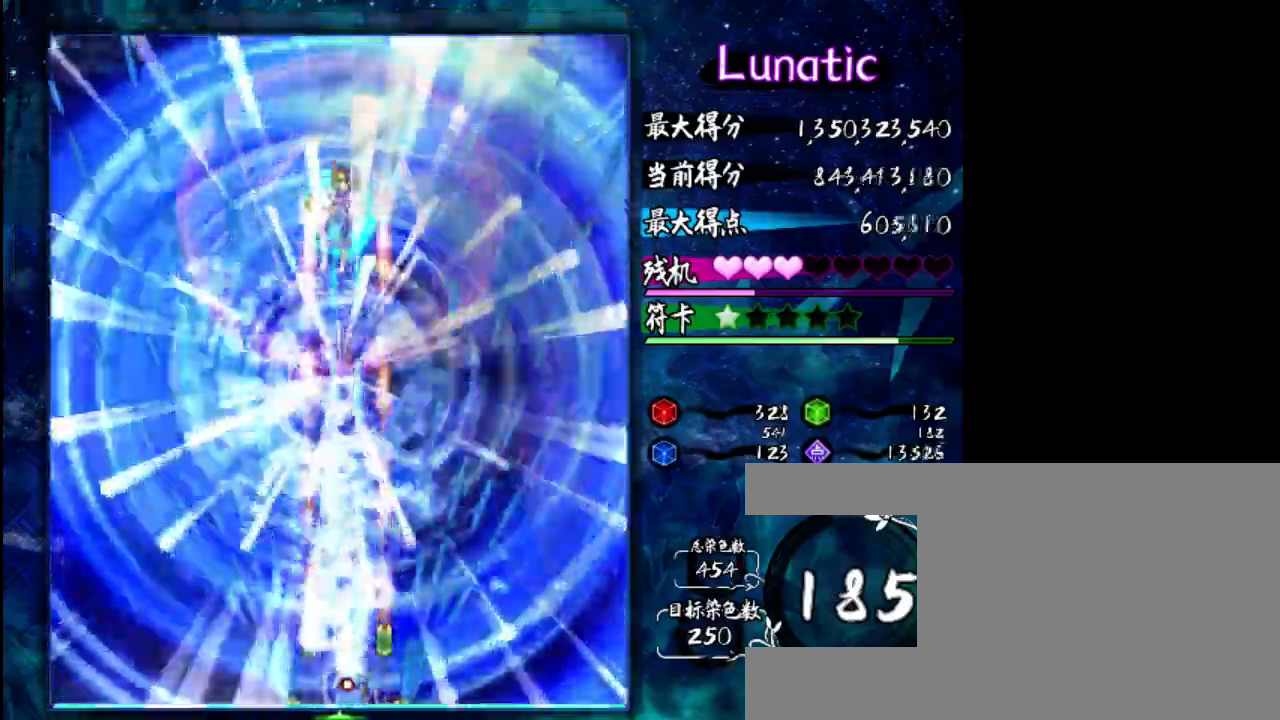
{"keys": ["z"], "events": []}
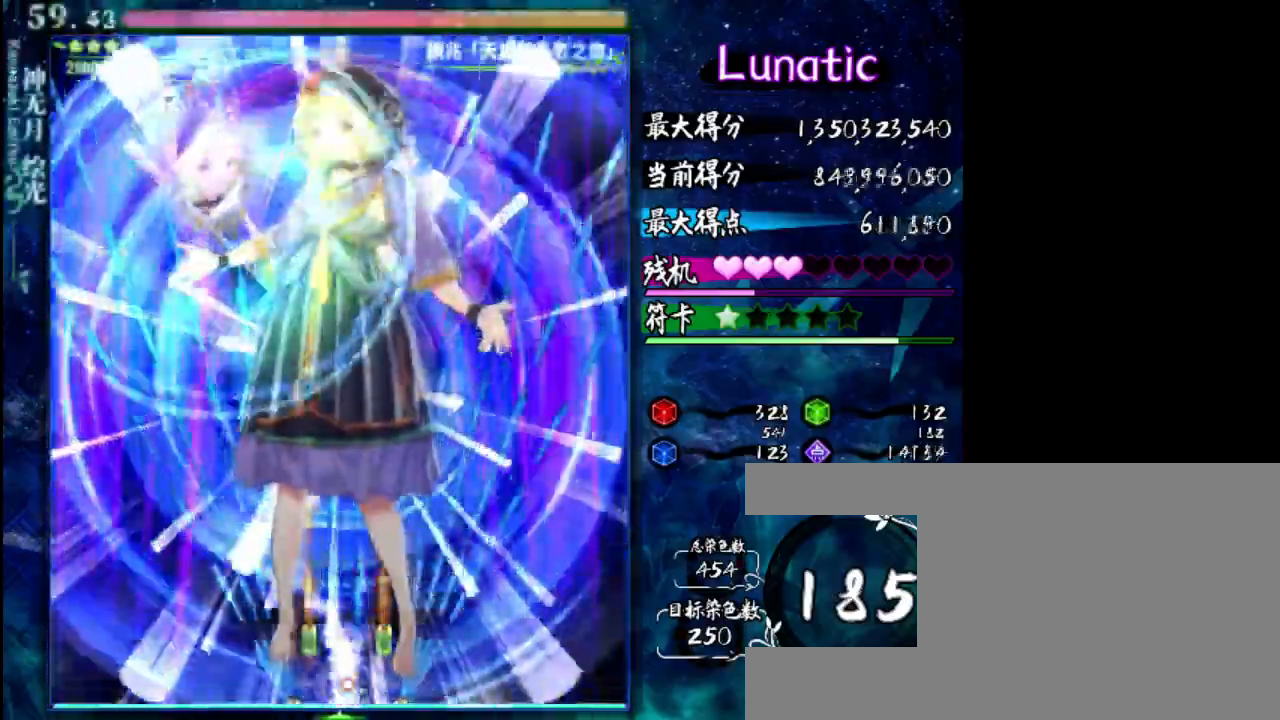
{"keys": ["z"], "events": []}
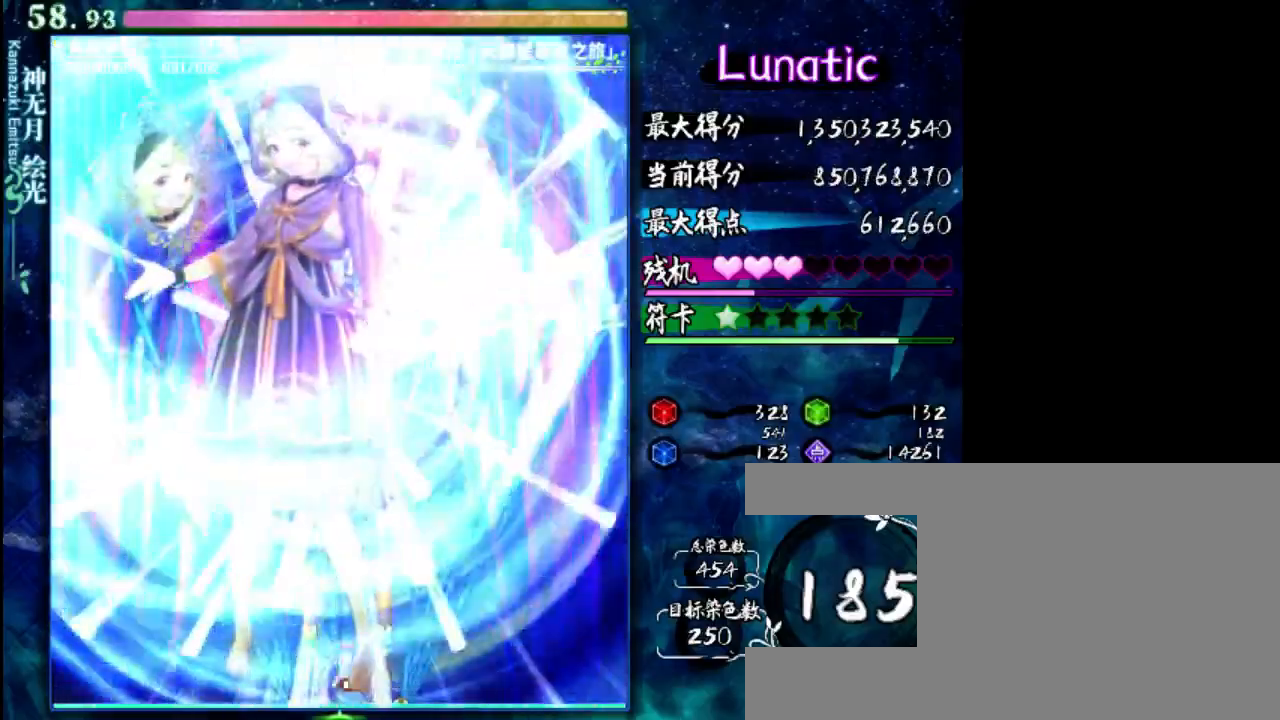
{"keys": ["z"], "events": []}
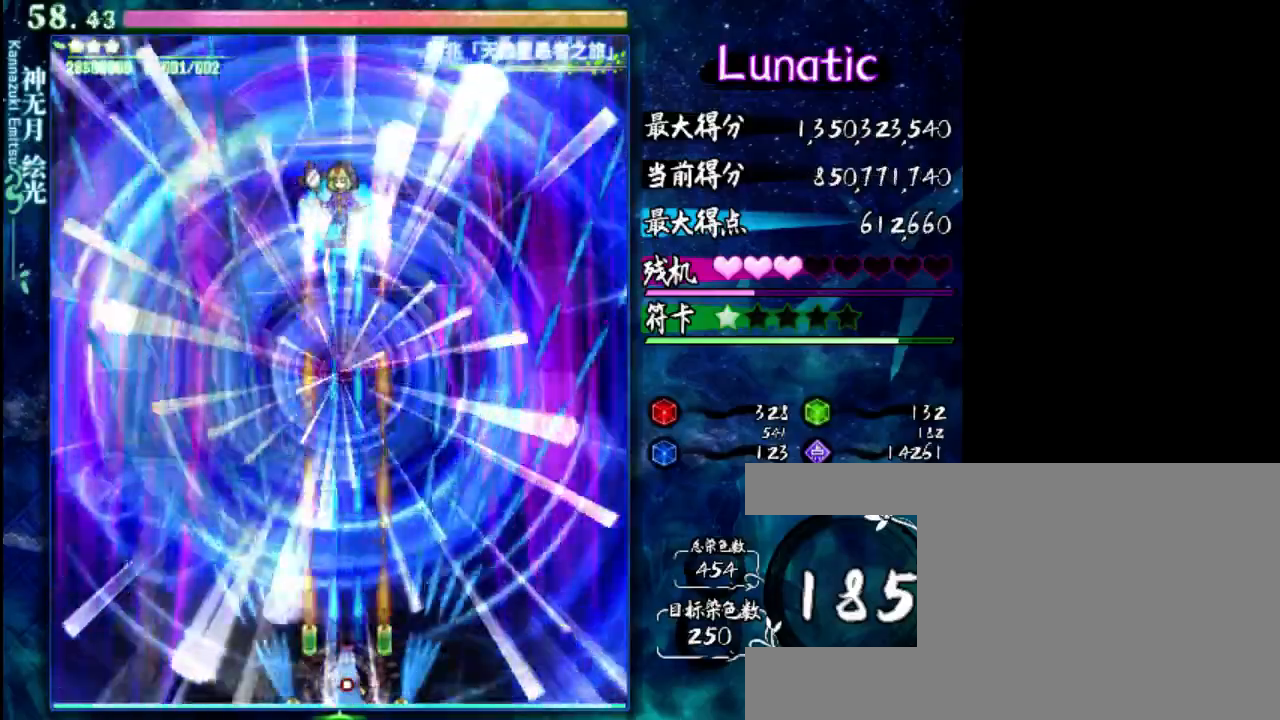
{"keys": ["z"], "events": []}
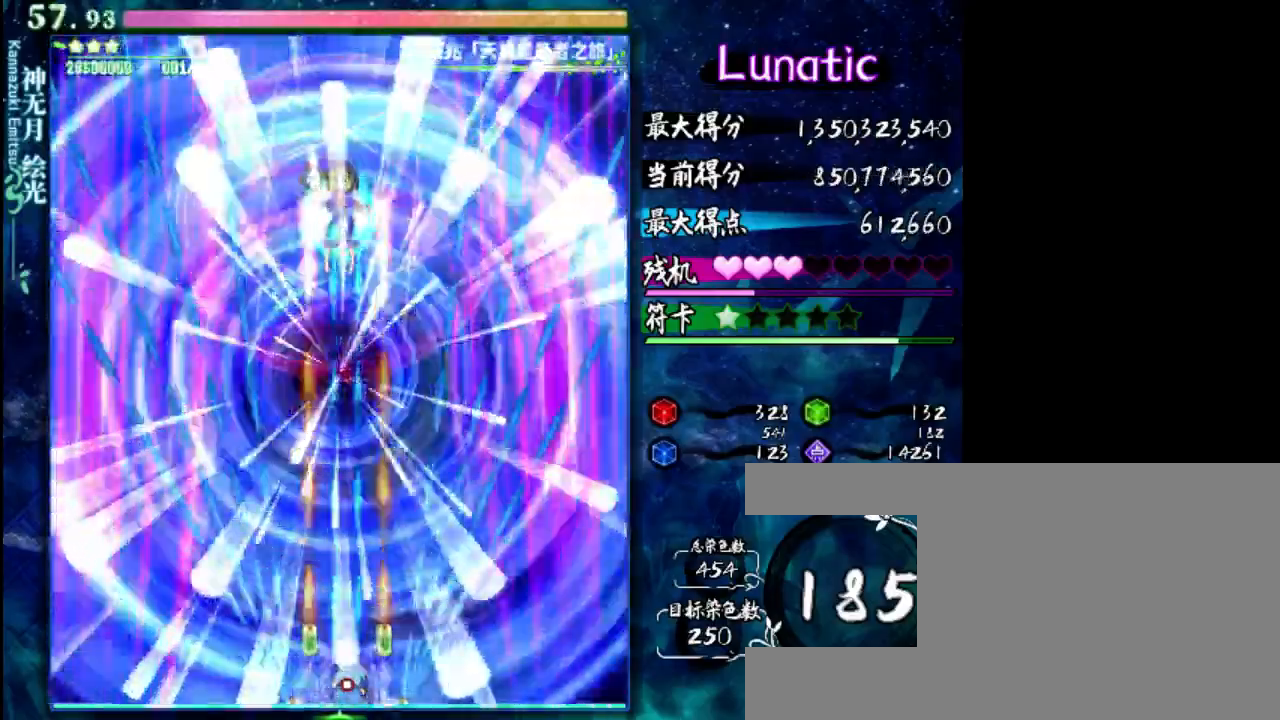
{"keys": ["z"], "events": []}
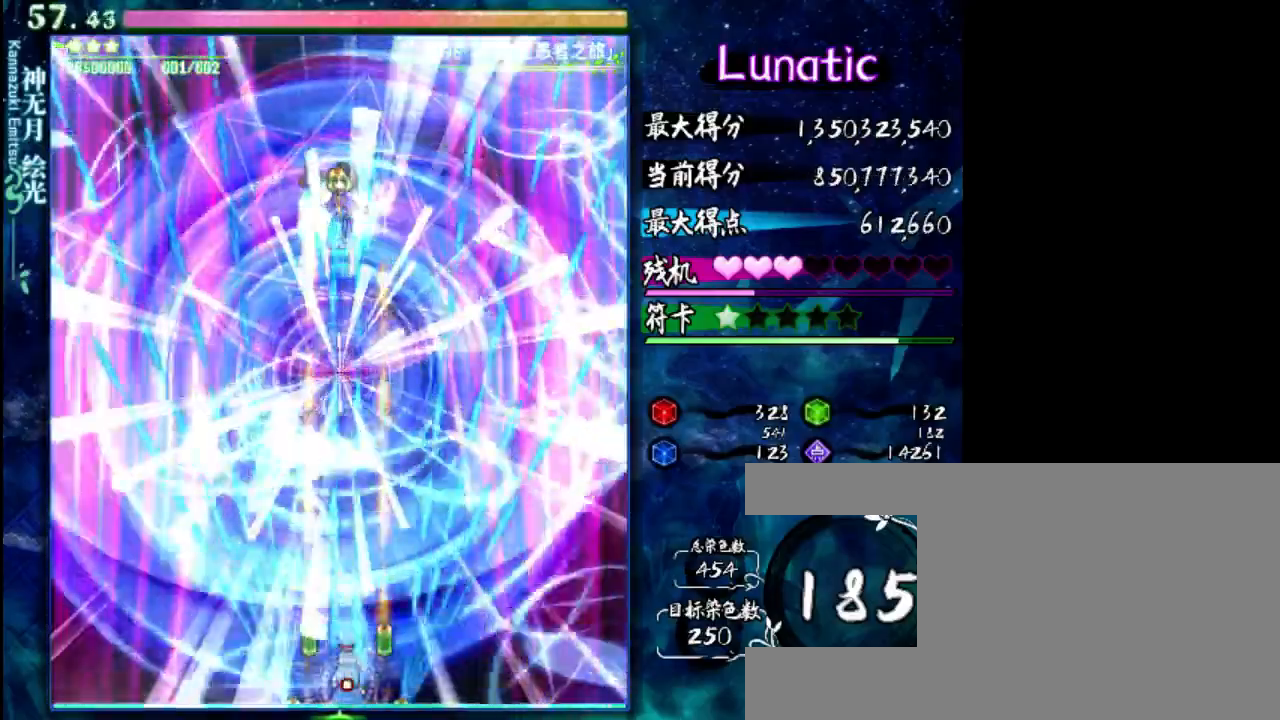
{"keys": ["down", "z"], "events": [[383, "down", "down"]]}
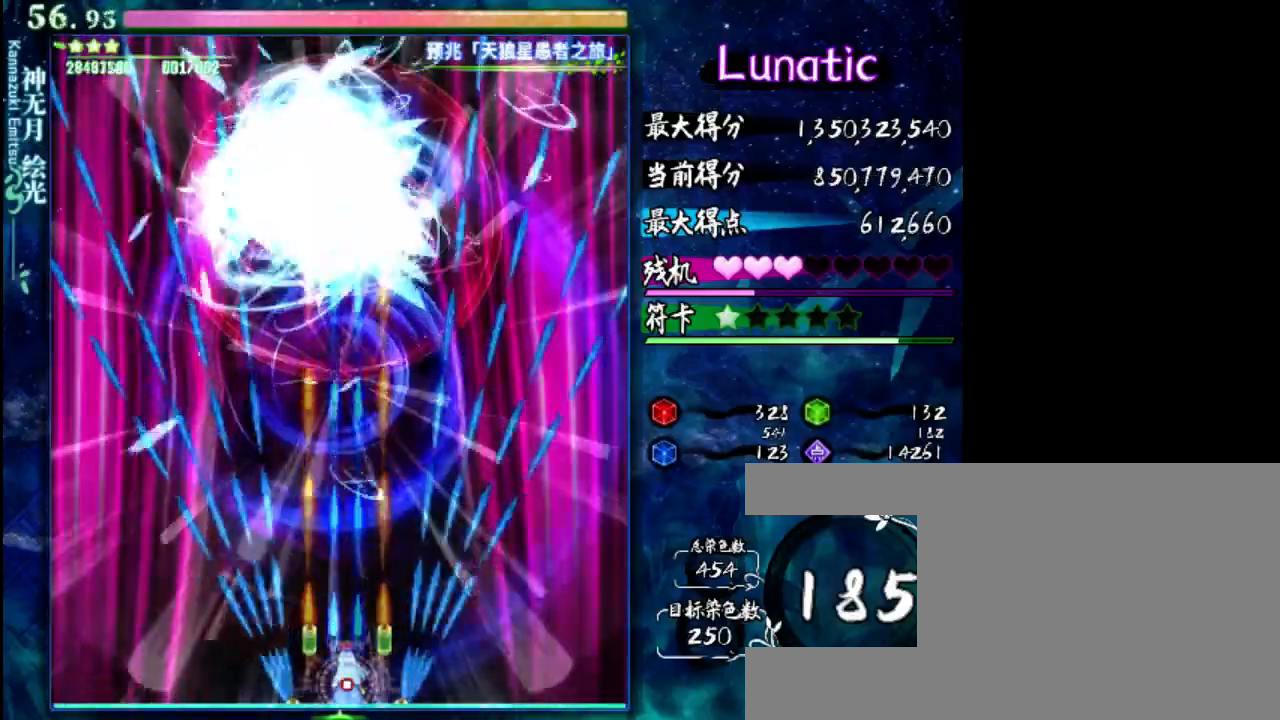
{"keys": ["down", "z"], "events": []}
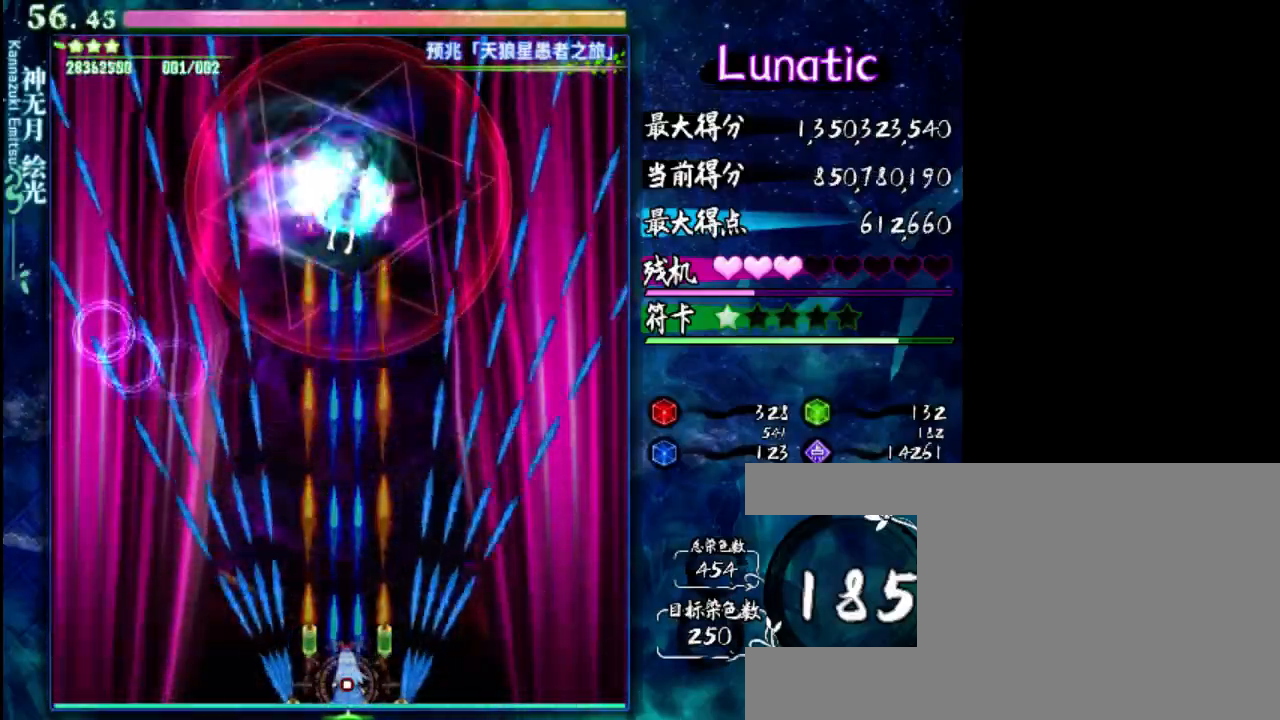
{"keys": ["down", "z"], "events": [[50, "left", "down"], [150, "left", "up"]]}
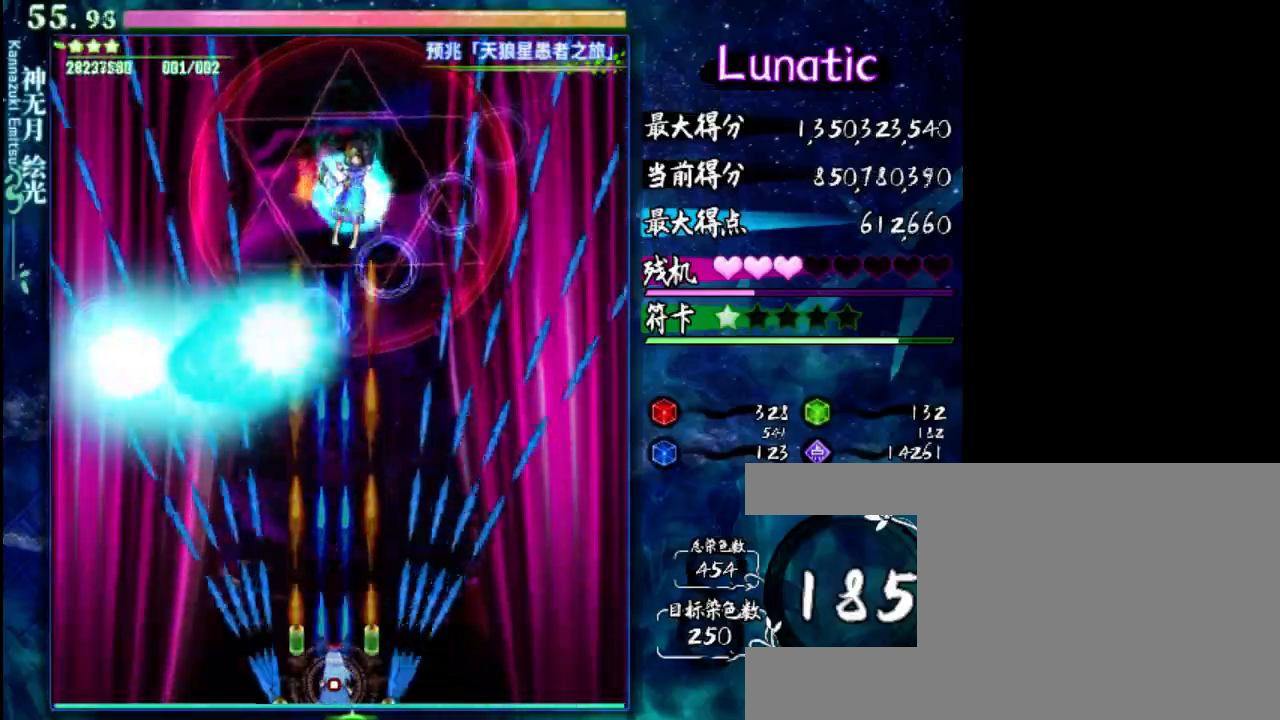
{"keys": ["down", "z"], "events": [[300, "down", "up"], [500, "down", "down"]]}
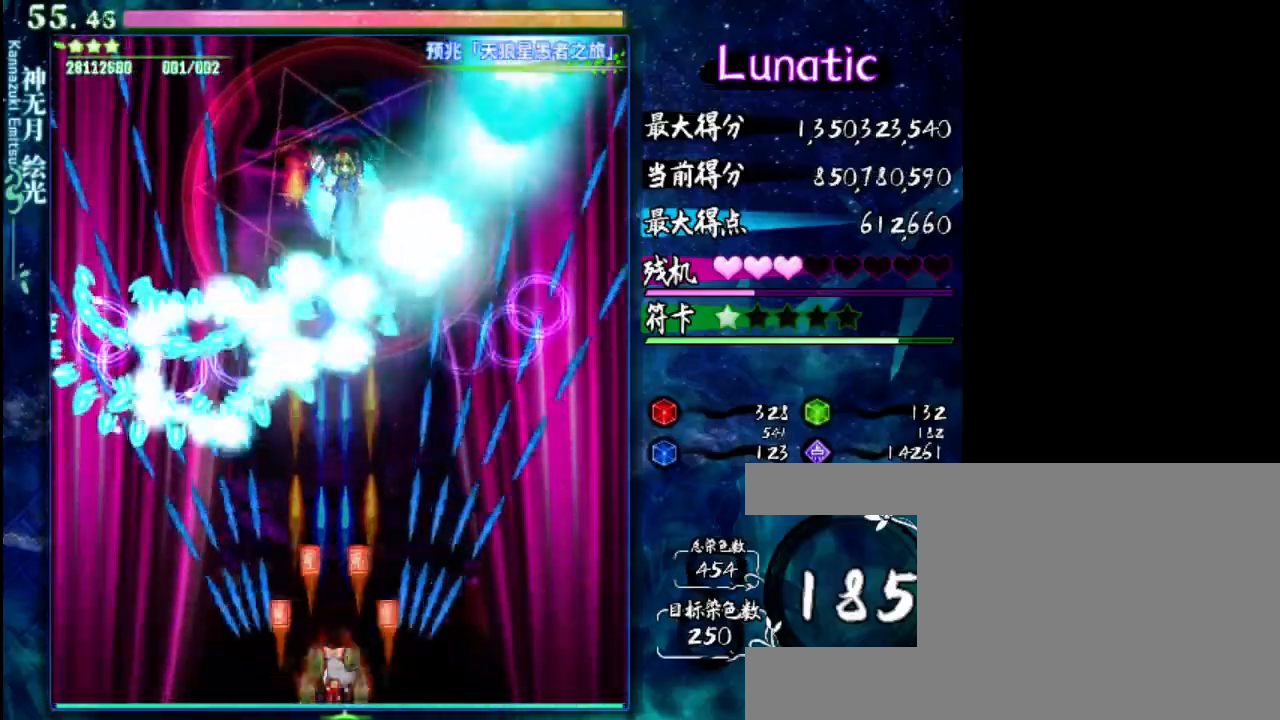
{"keys": ["down", "z"], "events": []}
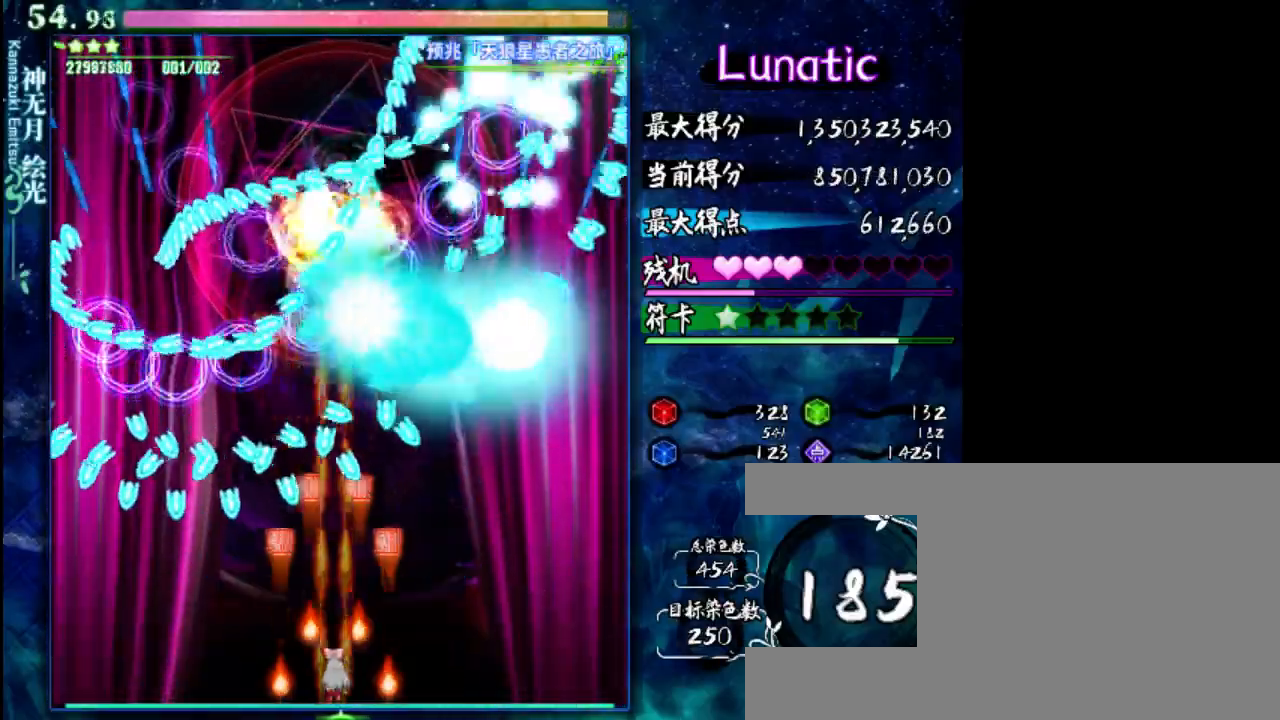
{"keys": ["down", "z"], "events": []}
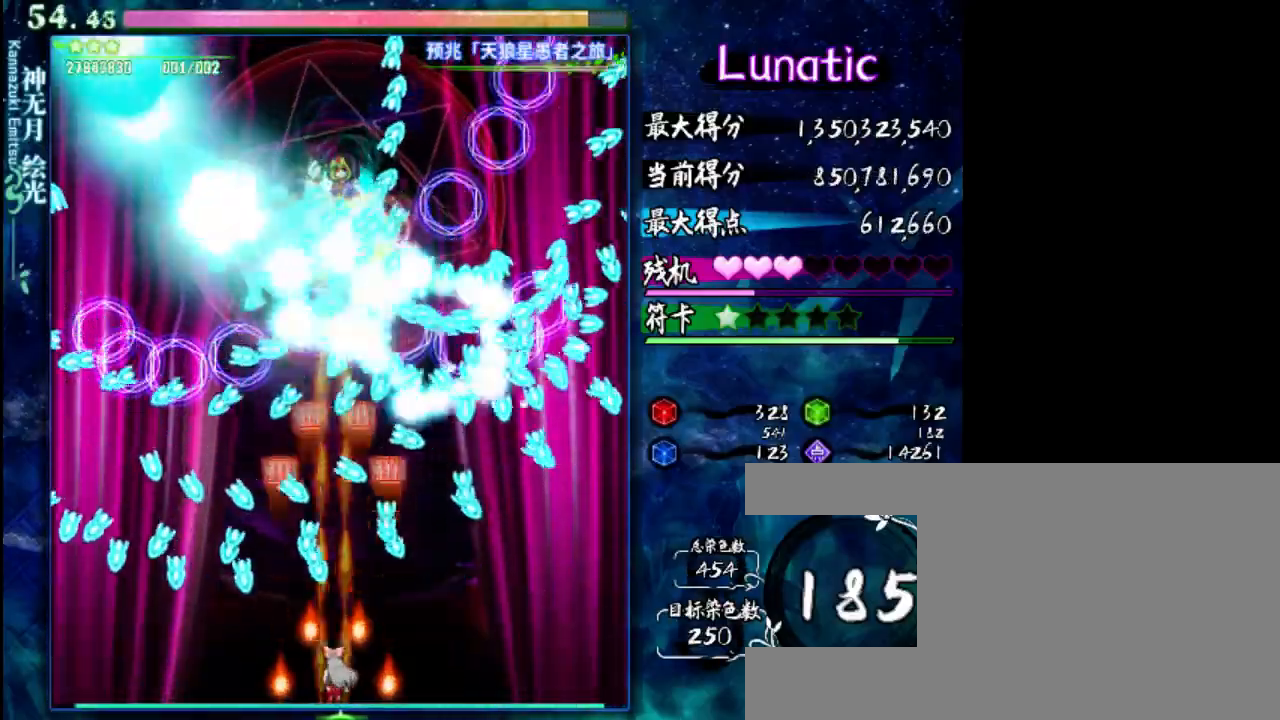
{"keys": ["down", "z"], "events": [[267, "left", "down"], [300, "left", "up"]]}
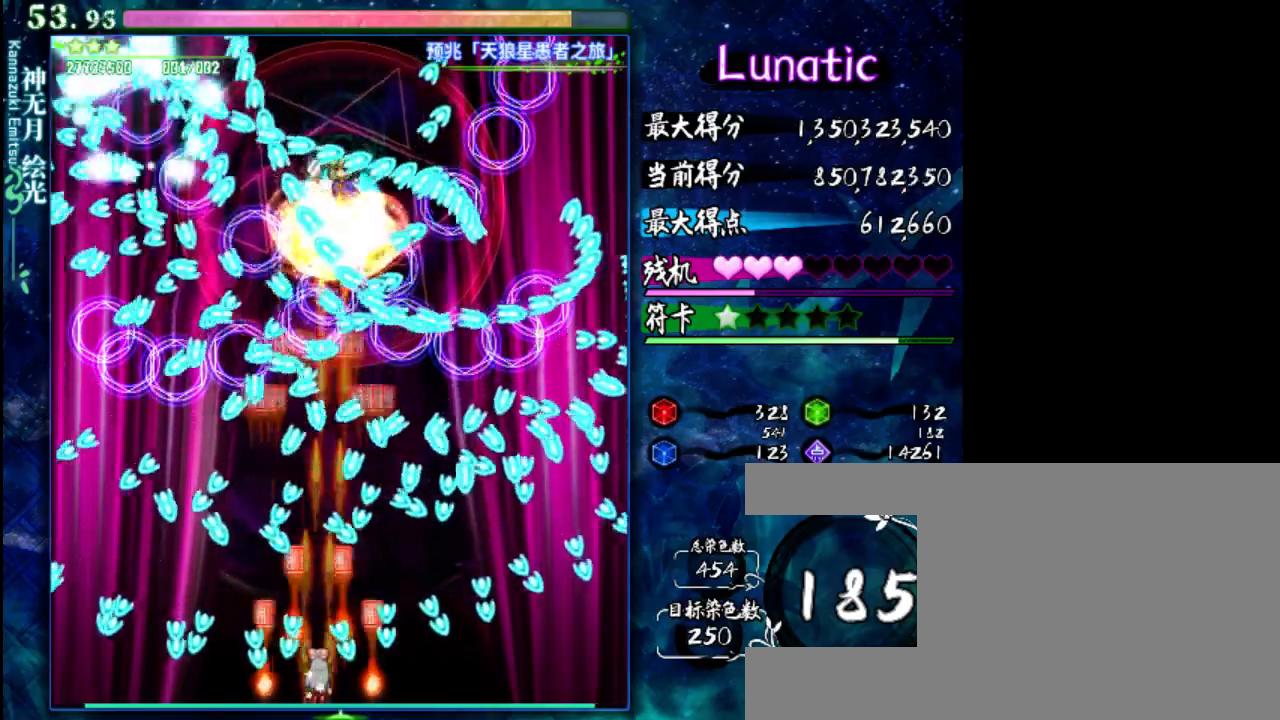
{"keys": ["down", "right", "z"], "events": [[417, "right", "down"]]}